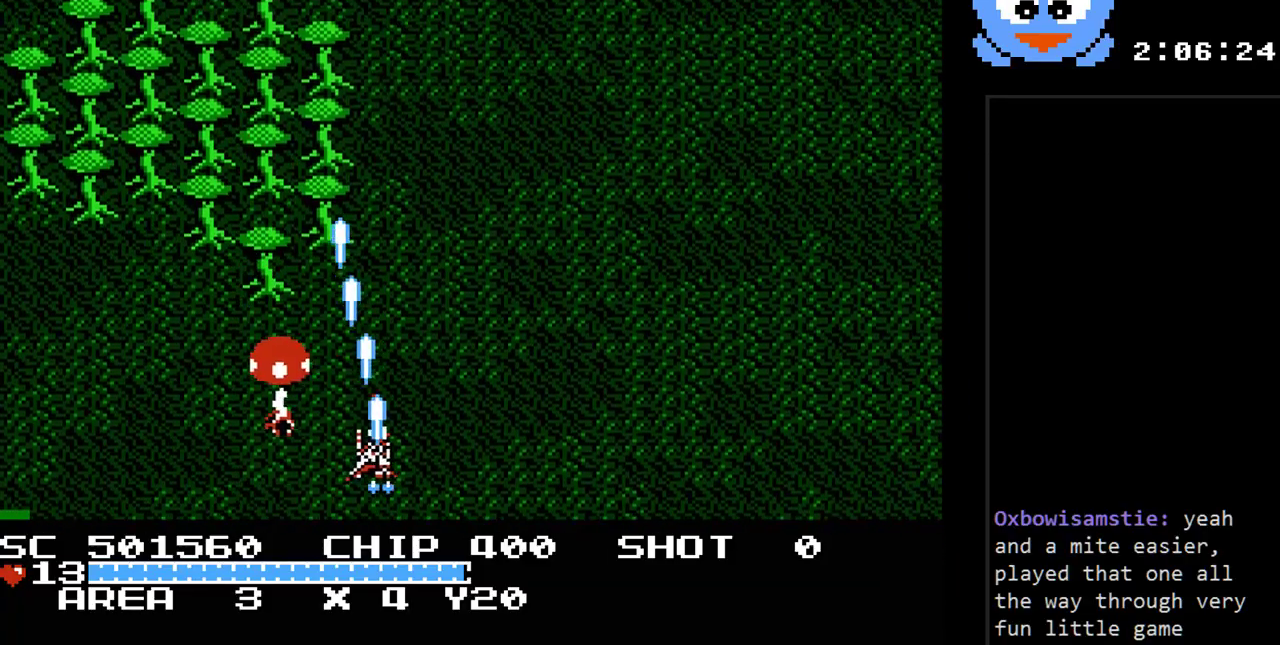
Gameplay with a controller (Nintendo layout); each line is a JSON object with the inputs held at the frame after it. "events" lists button and stick changes between this image and that frame as [ms after this image, input, new state], when the widget could be followed in between. Not read: L3 R3.
{"buttons": ["Y", "DPAD_UP"], "events": [[317, "DPAD_DOWN", "up"], [317, "DPAD_LEFT", "down"], [317, "DPAD_RIGHT", "up"], [350, "DPAD_UP", "down"], [433, "DPAD_LEFT", "up"]]}
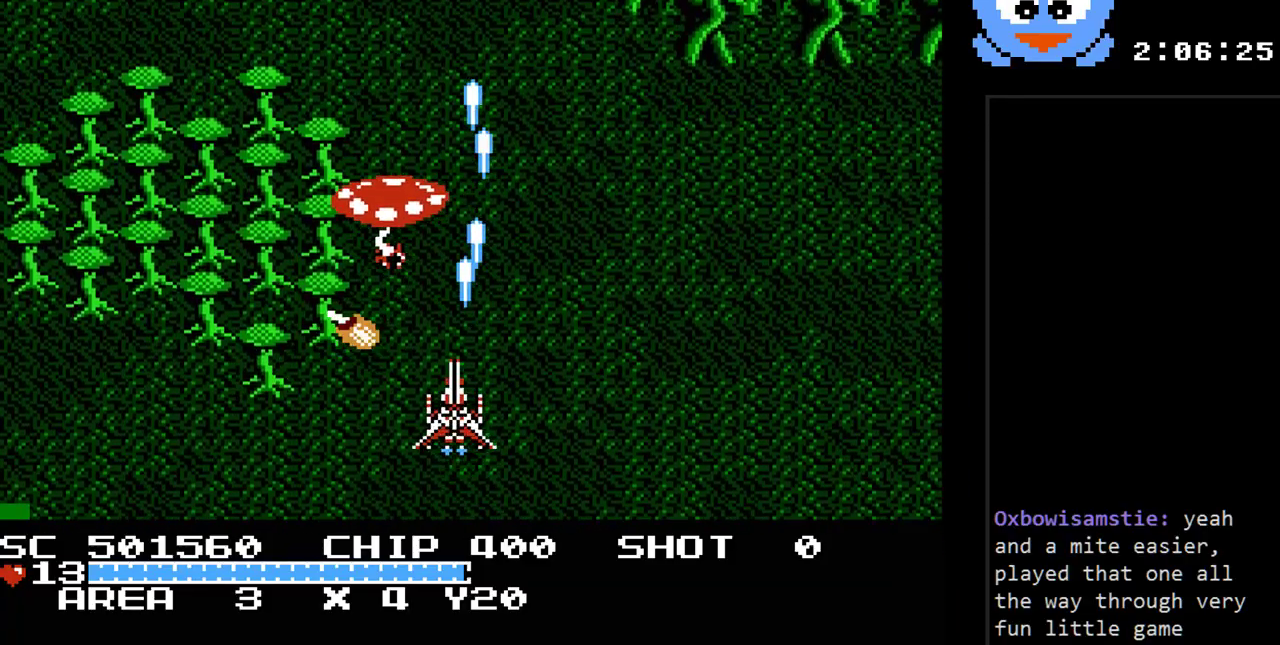
{"buttons": ["Y", "DPAD_UP", "DPAD_LEFT"], "events": [[33, "DPAD_RIGHT", "down"], [67, "DPAD_UP", "up"], [100, "DPAD_DOWN", "down"], [100, "DPAD_RIGHT", "up"], [267, "DPAD_RIGHT", "down"], [417, "DPAD_RIGHT", "up"], [450, "DPAD_DOWN", "up"], [450, "DPAD_LEFT", "down"], [483, "DPAD_UP", "down"]]}
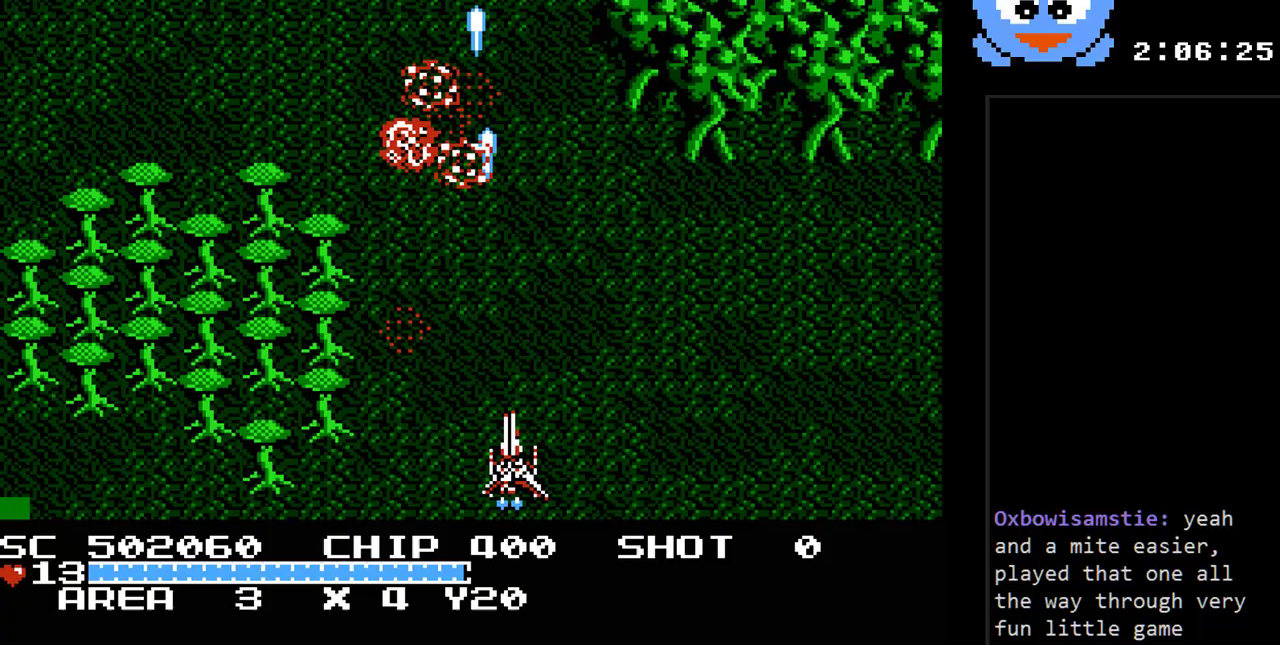
{"buttons": ["Y"], "events": [[17, "DPAD_LEFT", "up"], [83, "DPAD_UP", "up"], [267, "DPAD_UP", "down"], [500, "DPAD_UP", "up"]]}
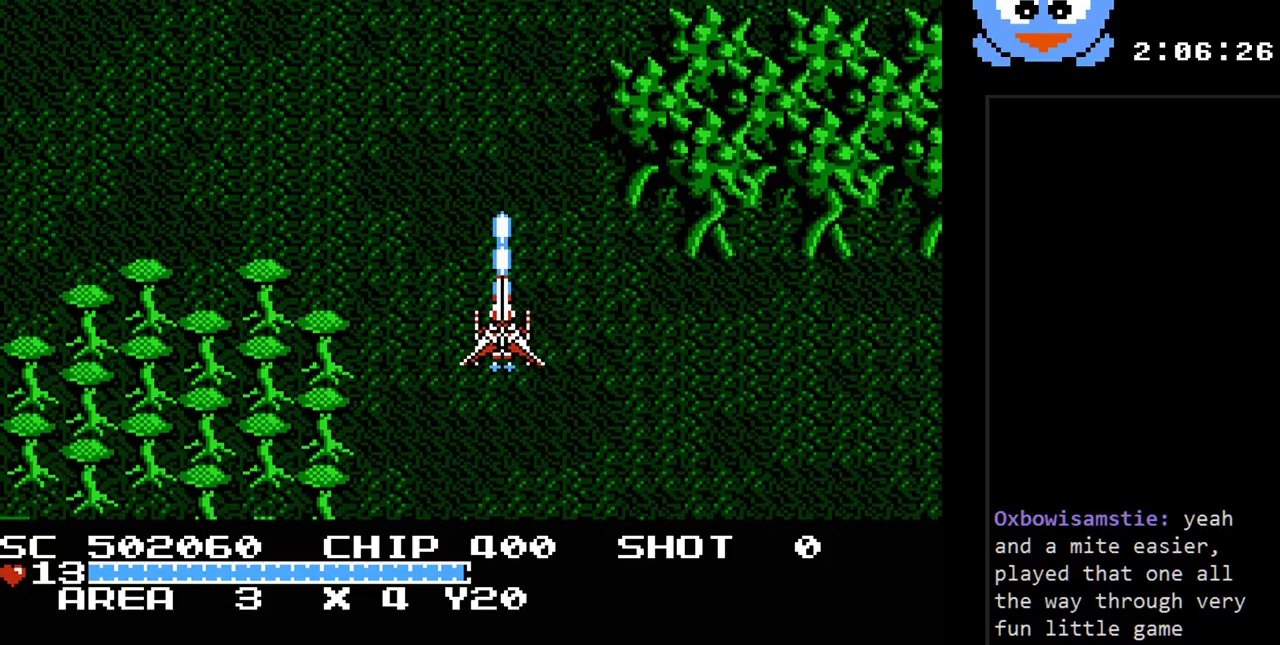
{"buttons": ["Y", "DPAD_LEFT"], "events": [[100, "DPAD_LEFT", "down"], [217, "DPAD_UP", "down"], [250, "DPAD_UP", "up"], [283, "DPAD_LEFT", "up"], [417, "DPAD_LEFT", "down"]]}
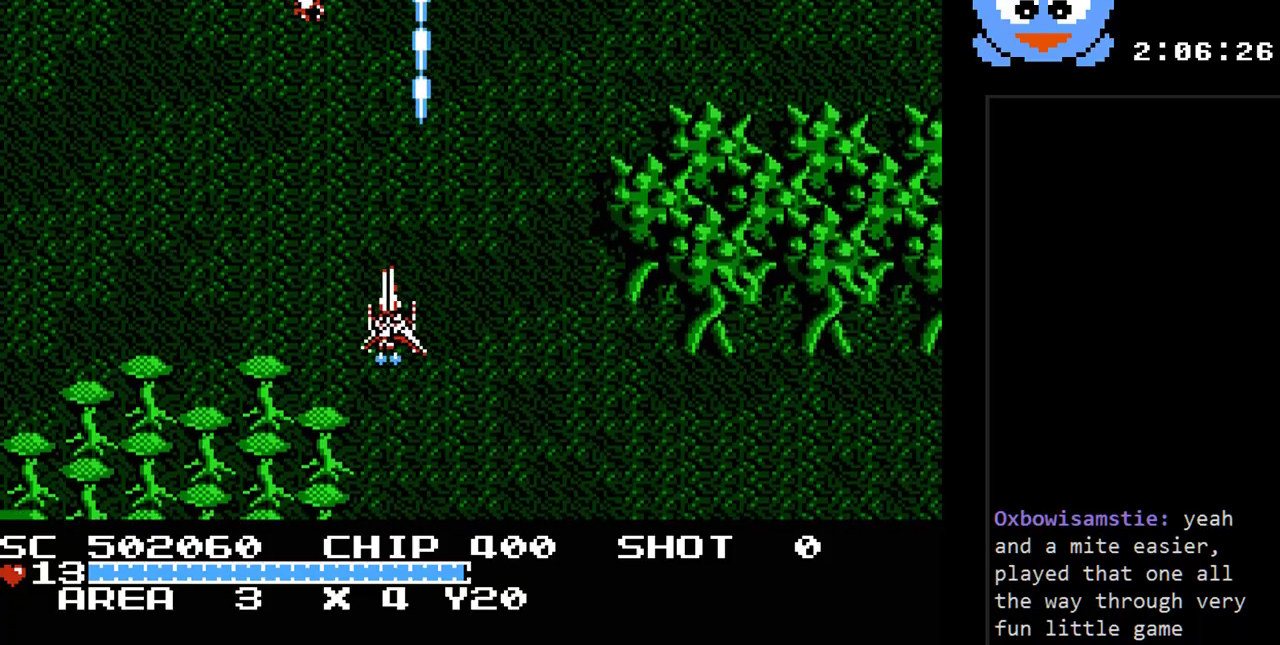
{"buttons": ["Y"], "events": [[67, "DPAD_DOWN", "down"], [67, "DPAD_LEFT", "up"], [200, "DPAD_RIGHT", "down"], [233, "DPAD_DOWN", "up"], [267, "DPAD_UP", "down"], [333, "DPAD_RIGHT", "up"], [400, "DPAD_RIGHT", "down"], [417, "DPAD_UP", "up"], [450, "DPAD_RIGHT", "up"]]}
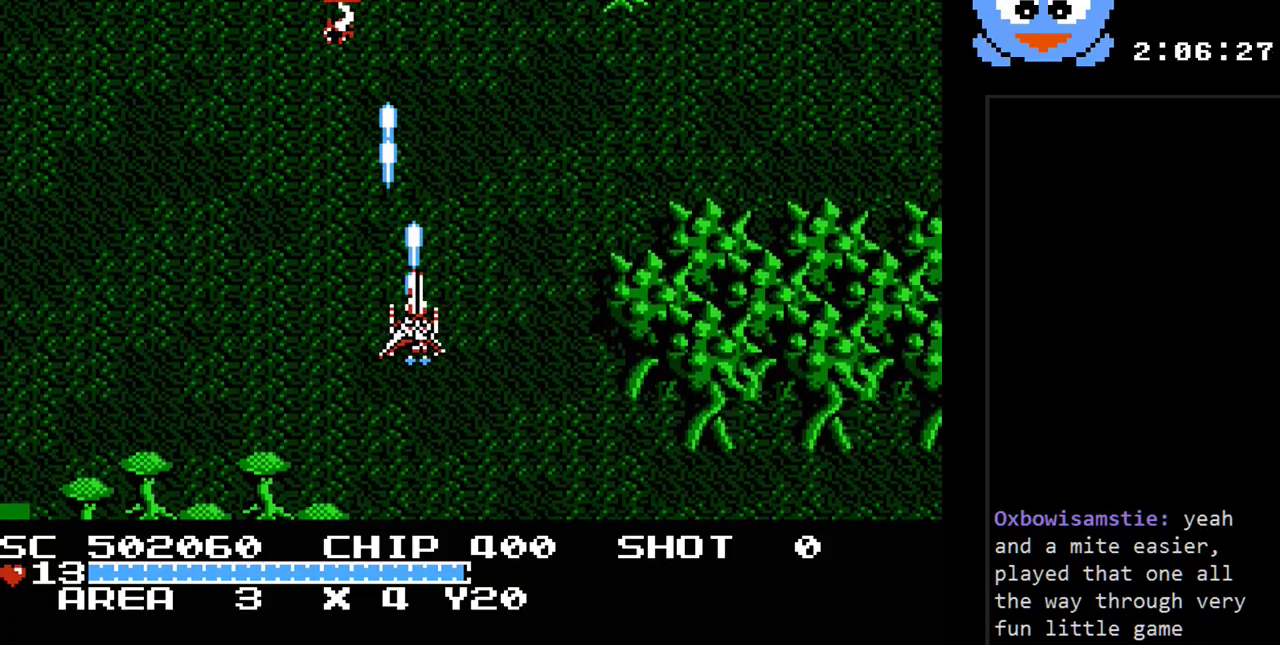
{"buttons": ["Y", "DPAD_UP"], "events": [[117, "DPAD_DOWN", "down"], [117, "DPAD_RIGHT", "down"], [250, "DPAD_DOWN", "up"], [283, "DPAD_RIGHT", "up"], [333, "DPAD_LEFT", "down"], [433, "DPAD_UP", "down"], [500, "DPAD_LEFT", "up"]]}
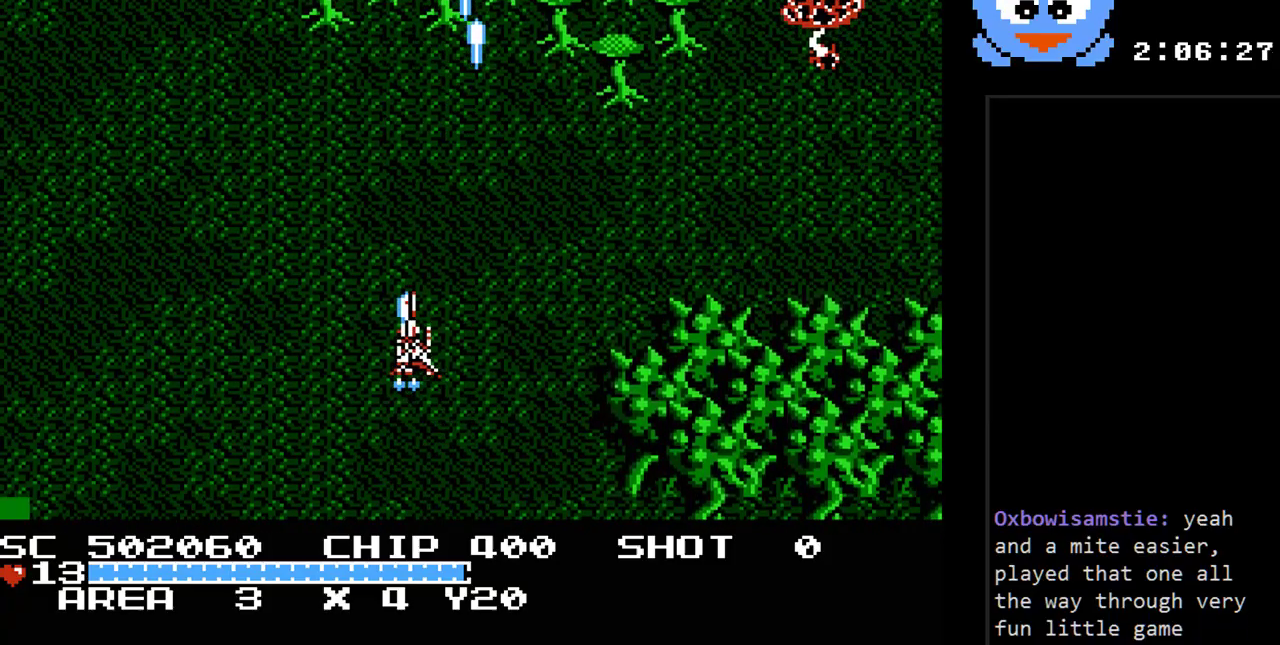
{"buttons": ["Y"], "events": [[100, "DPAD_UP", "up"]]}
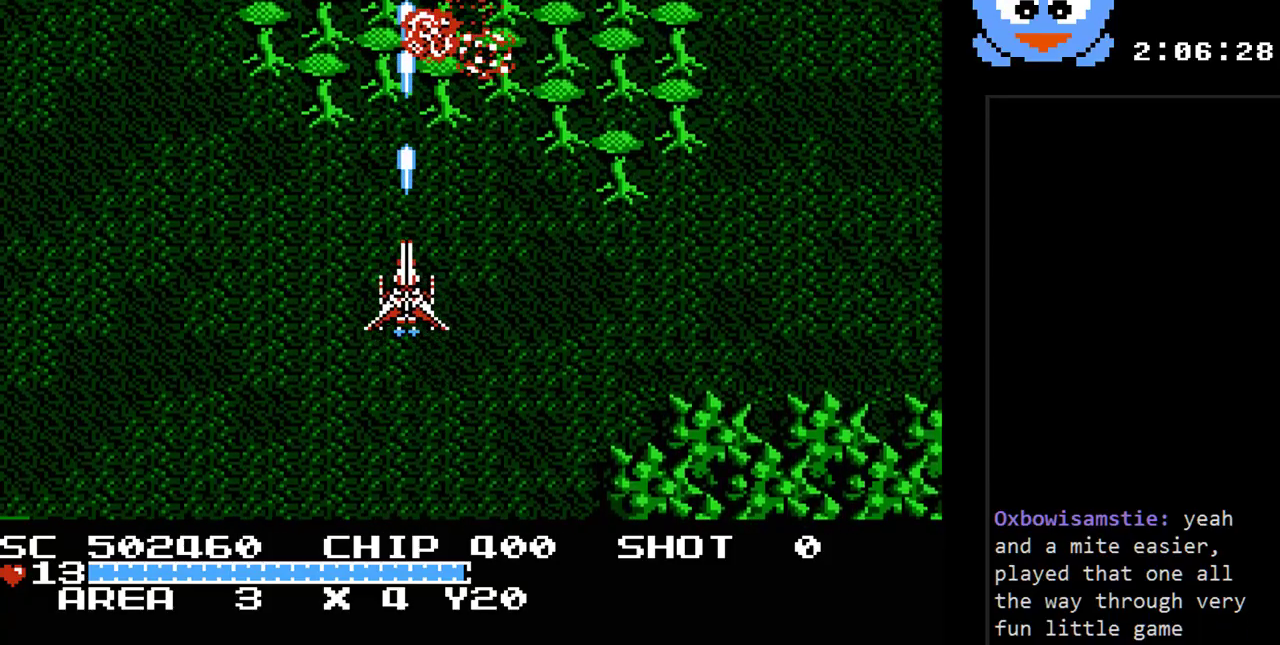
{"buttons": ["Y", "DPAD_DOWN", "DPAD_RIGHT"], "events": [[367, "DPAD_DOWN", "down"], [367, "DPAD_RIGHT", "down"]]}
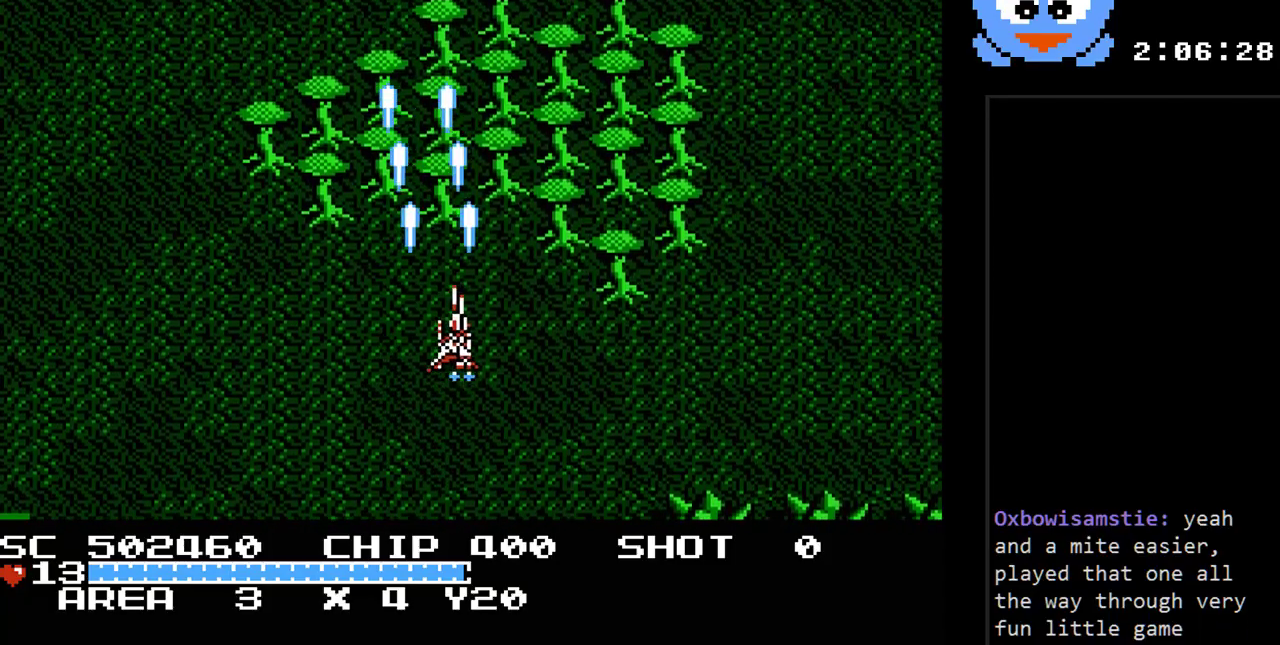
{"buttons": ["Y"], "events": [[50, "DPAD_DOWN", "up"], [150, "DPAD_RIGHT", "up"]]}
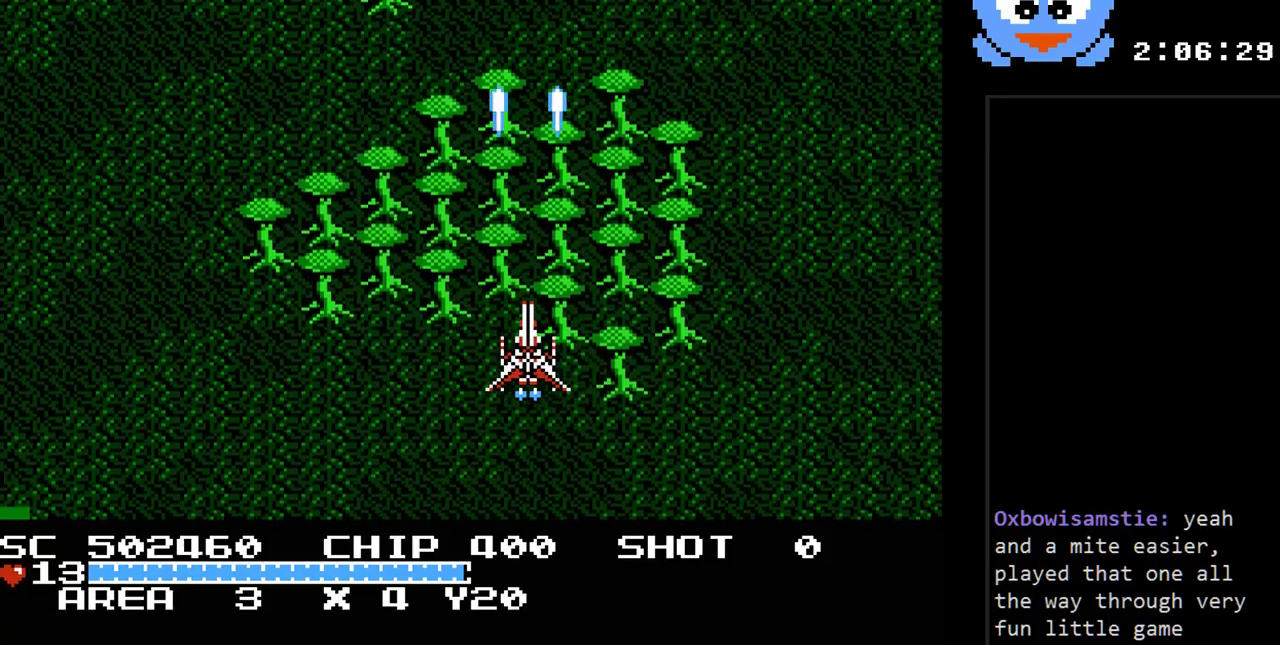
{"buttons": ["Y", "DPAD_LEFT"], "events": [[200, "DPAD_UP", "down"], [383, "DPAD_UP", "up"], [450, "DPAD_LEFT", "down"]]}
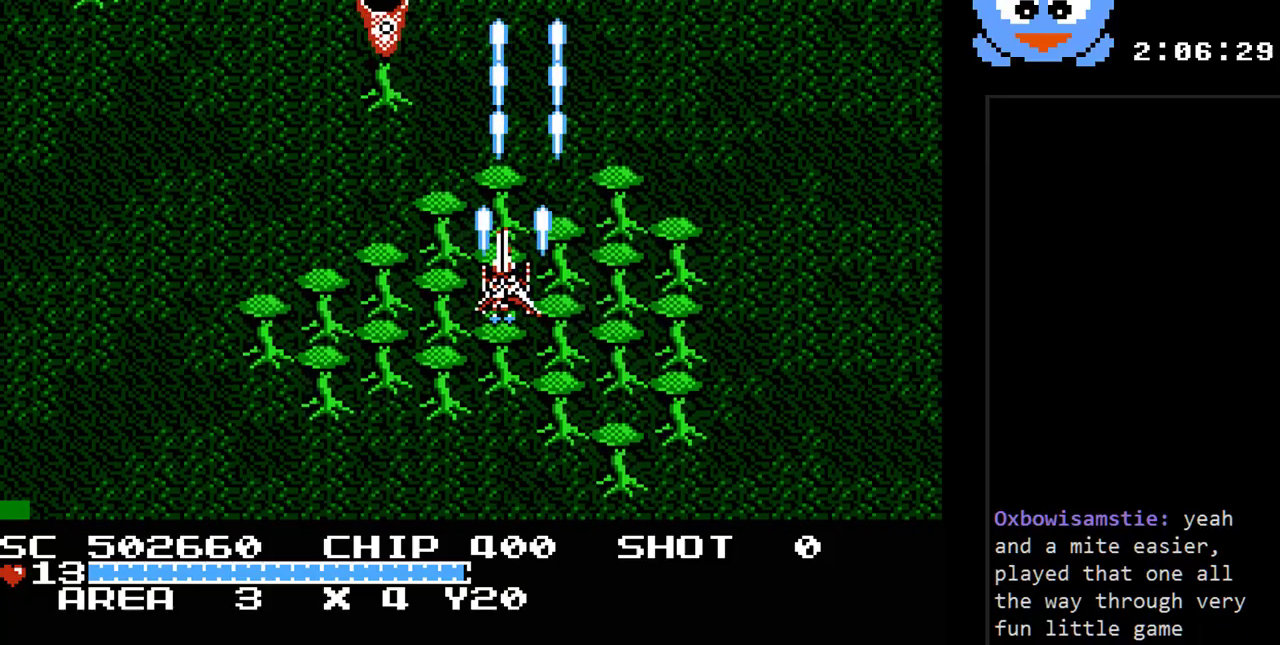
{"buttons": ["Y"], "events": [[267, "DPAD_DOWN", "down"], [267, "DPAD_LEFT", "up"], [400, "DPAD_DOWN", "up"]]}
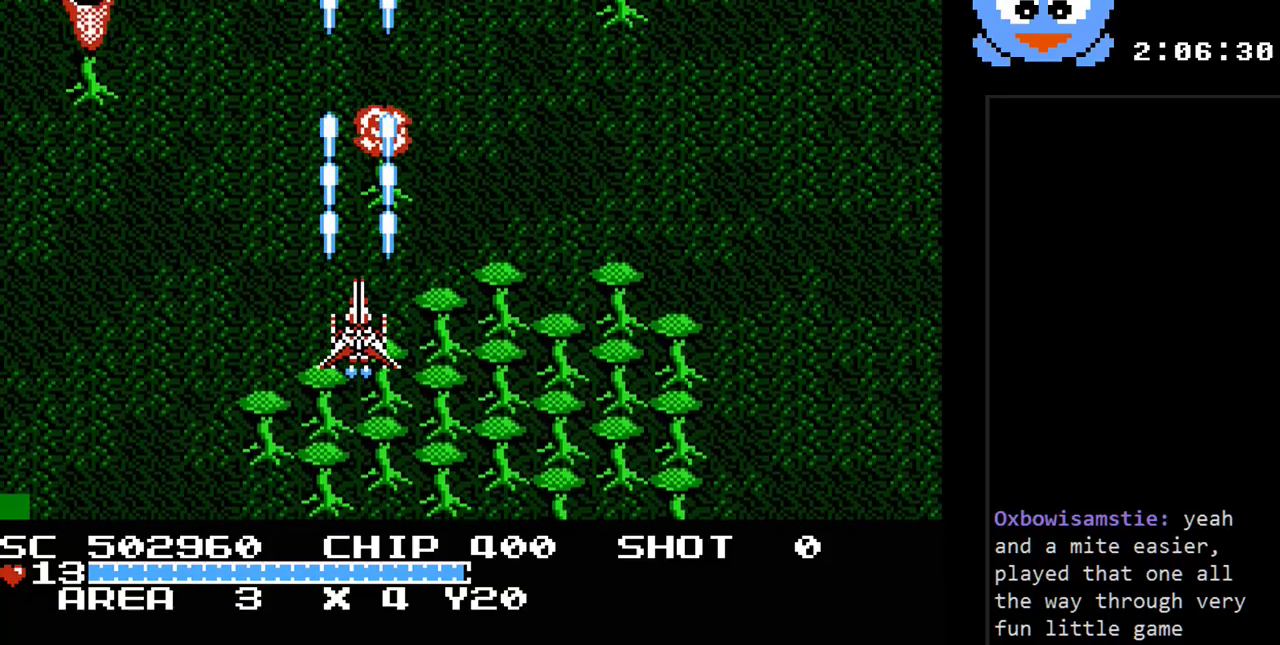
{"buttons": ["Y", "DPAD_LEFT"], "events": [[183, "DPAD_LEFT", "down"]]}
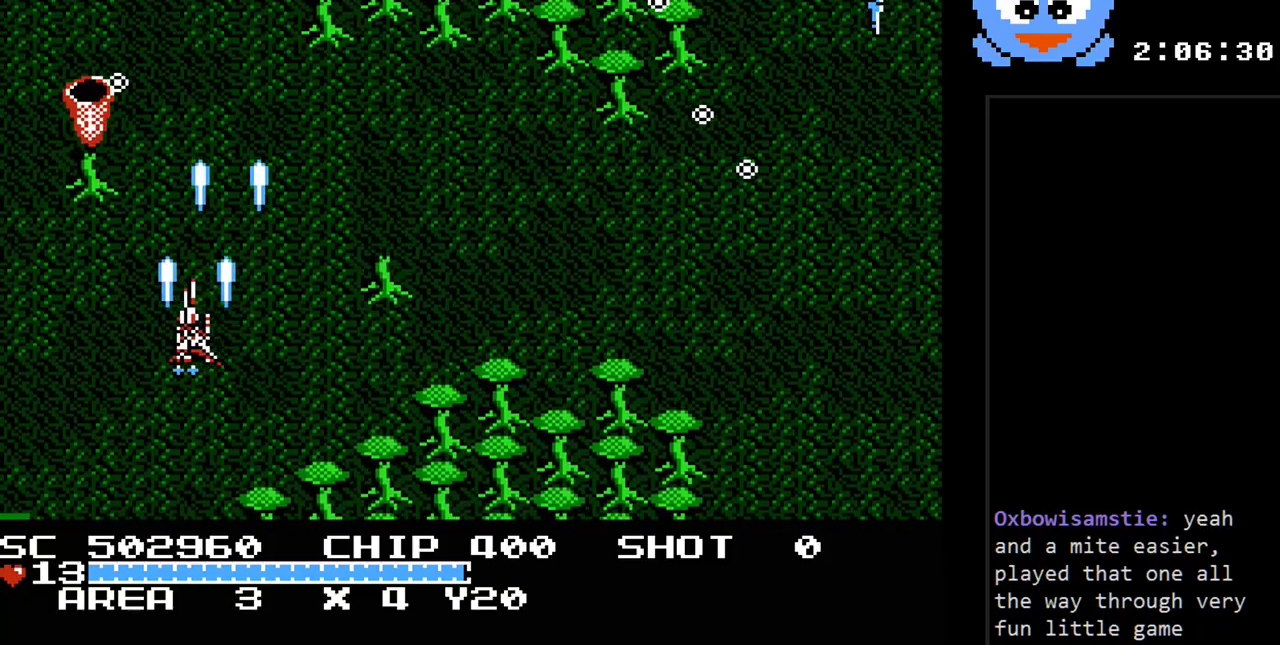
{"buttons": ["Y", "DPAD_RIGHT"], "events": [[167, "DPAD_DOWN", "down"], [200, "DPAD_LEFT", "up"], [333, "DPAD_DOWN", "up"], [450, "DPAD_RIGHT", "down"]]}
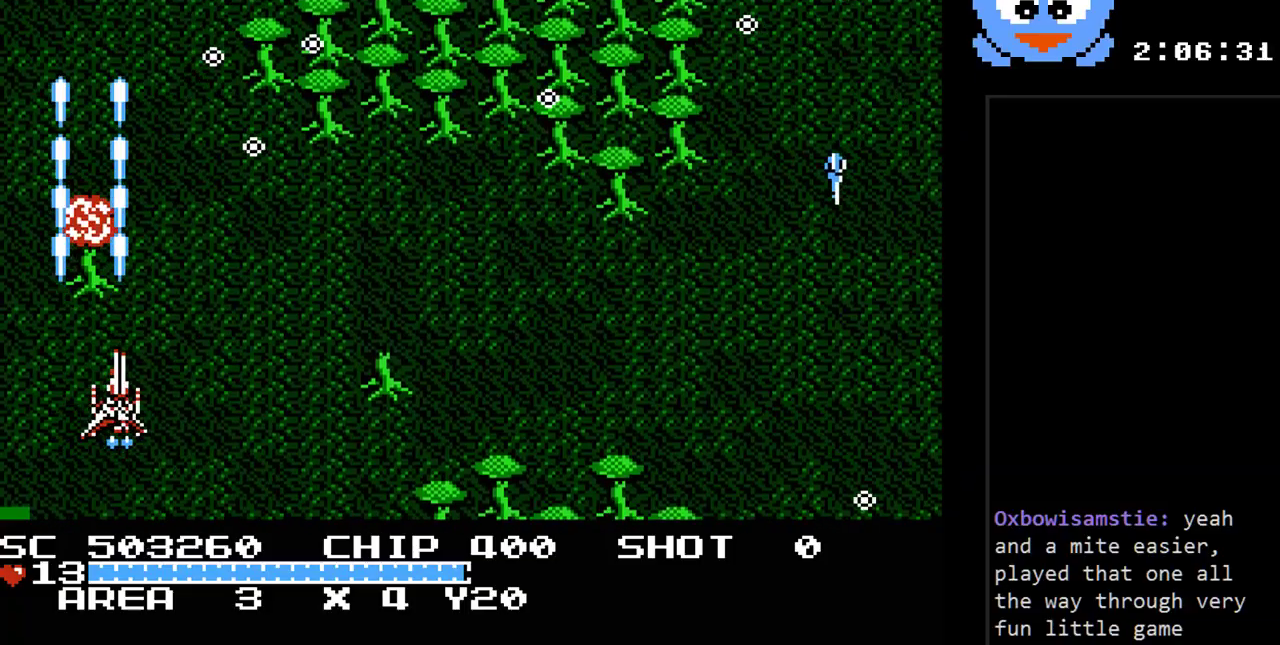
{"buttons": ["Y", "DPAD_UP", "DPAD_RIGHT"], "events": [[217, "DPAD_DOWN", "down"], [217, "DPAD_RIGHT", "up"], [283, "DPAD_LEFT", "down"], [333, "DPAD_DOWN", "up"], [433, "DPAD_UP", "down"], [467, "DPAD_LEFT", "up"], [500, "DPAD_RIGHT", "down"]]}
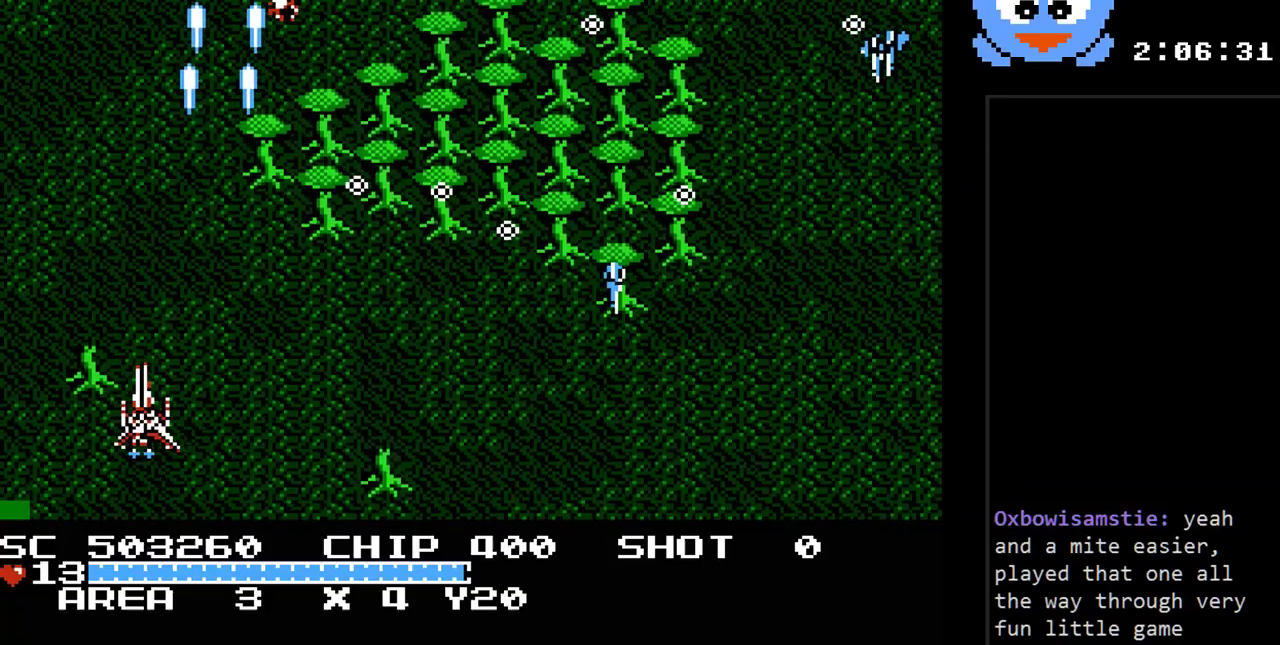
{"buttons": ["Y", "DPAD_RIGHT"], "events": [[33, "DPAD_UP", "up"], [100, "DPAD_DOWN", "down"], [133, "DPAD_RIGHT", "up"], [217, "DPAD_LEFT", "down"], [283, "DPAD_LEFT", "up"], [383, "DPAD_RIGHT", "down"], [417, "DPAD_DOWN", "up"]]}
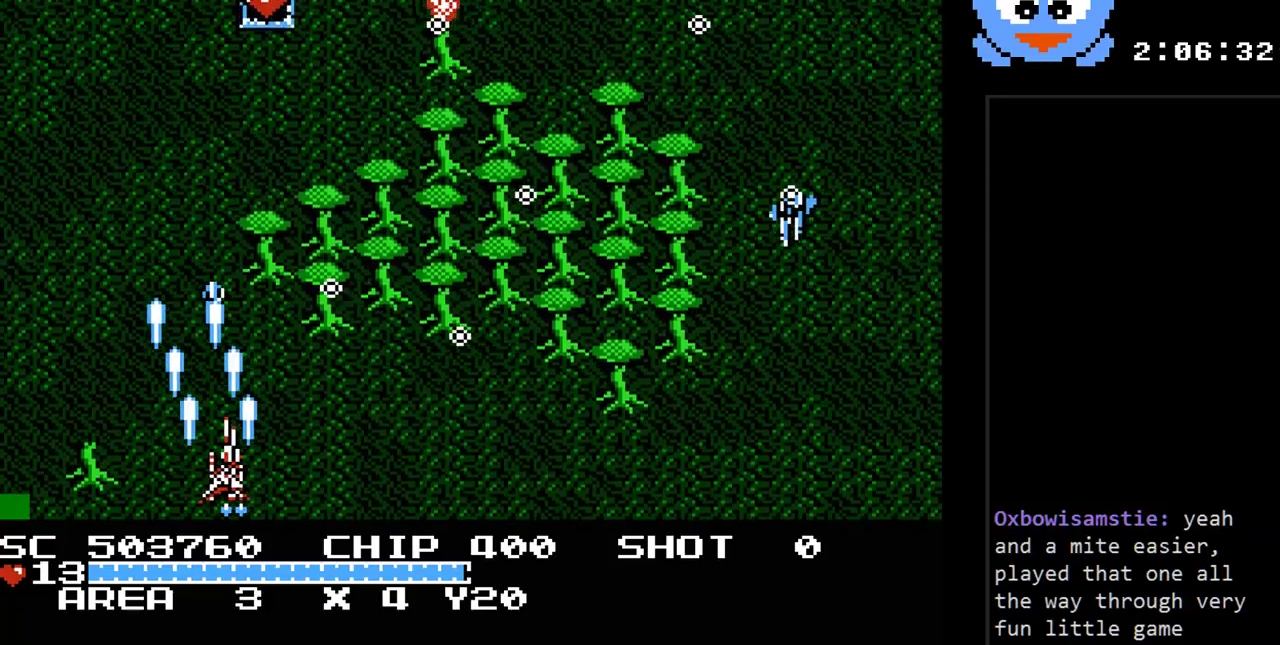
{"buttons": ["Y", "DPAD_DOWN"]}
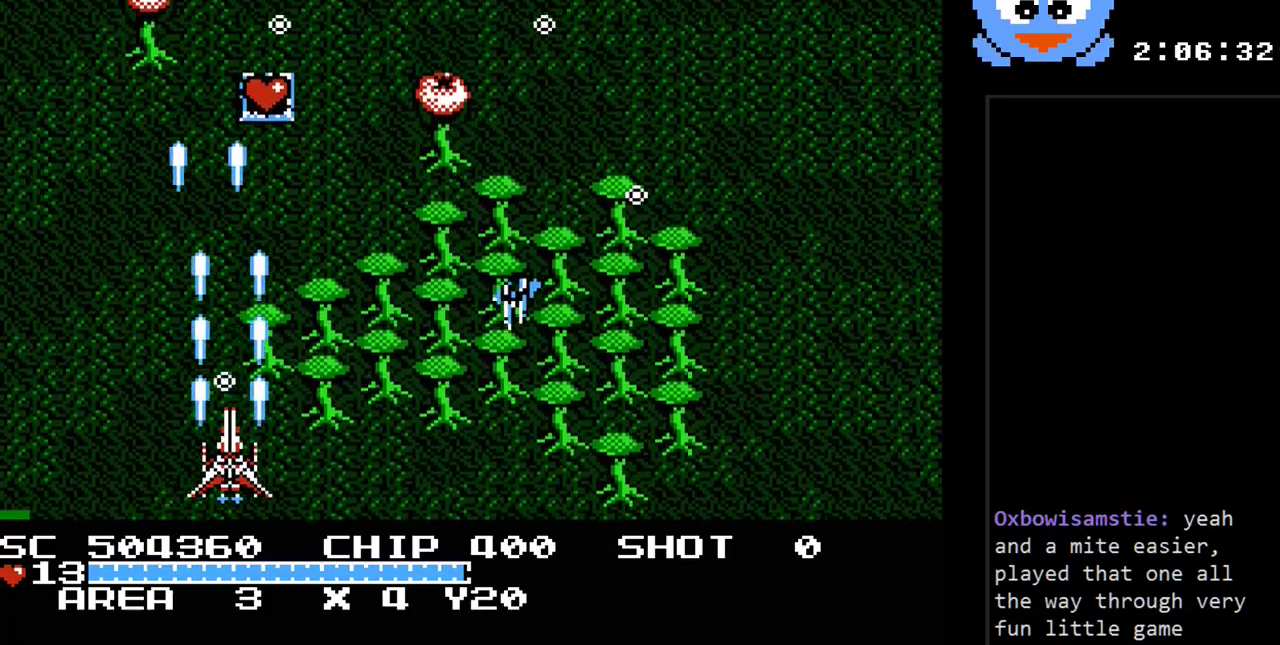
{"buttons": ["Y", "DPAD_UP"], "events": [[50, "DPAD_RIGHT", "down"], [83, "DPAD_DOWN", "up"], [467, "DPAD_UP", "down"], [500, "DPAD_RIGHT", "up"]]}
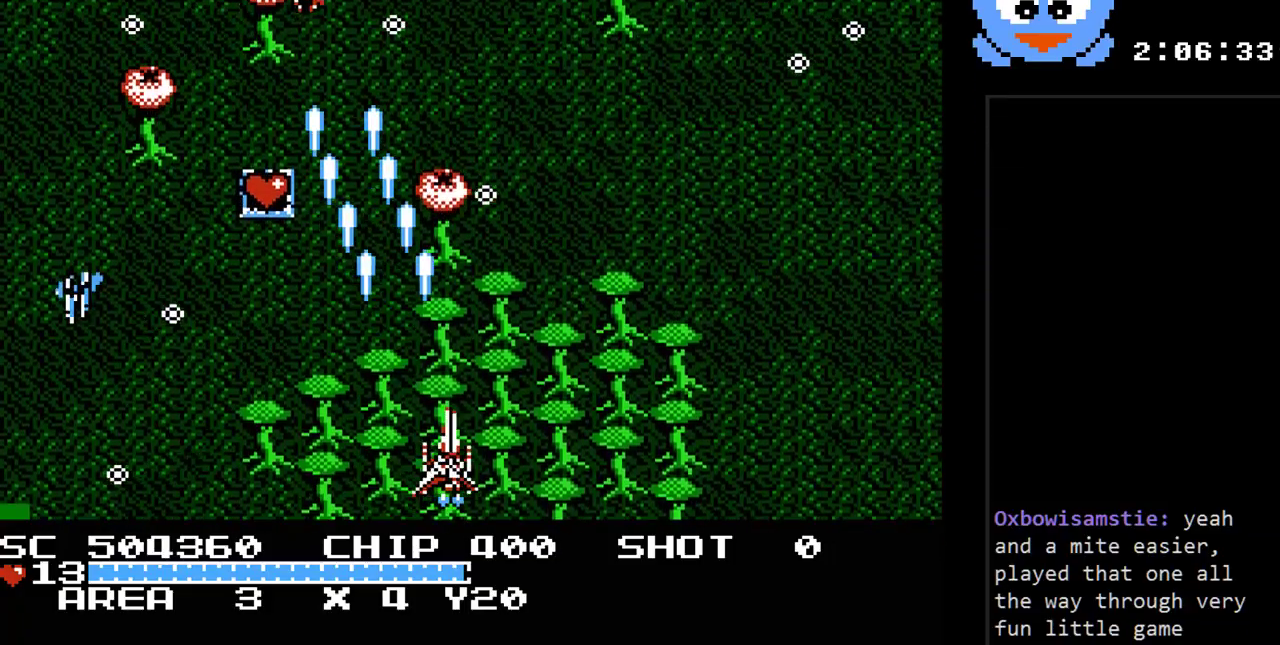
{"buttons": ["Y", "DPAD_DOWN", "DPAD_LEFT"], "events": [[33, "DPAD_RIGHT", "down"], [67, "DPAD_UP", "up"], [133, "DPAD_RIGHT", "up"], [200, "DPAD_LEFT", "down"], [450, "DPAD_DOWN", "down"]]}
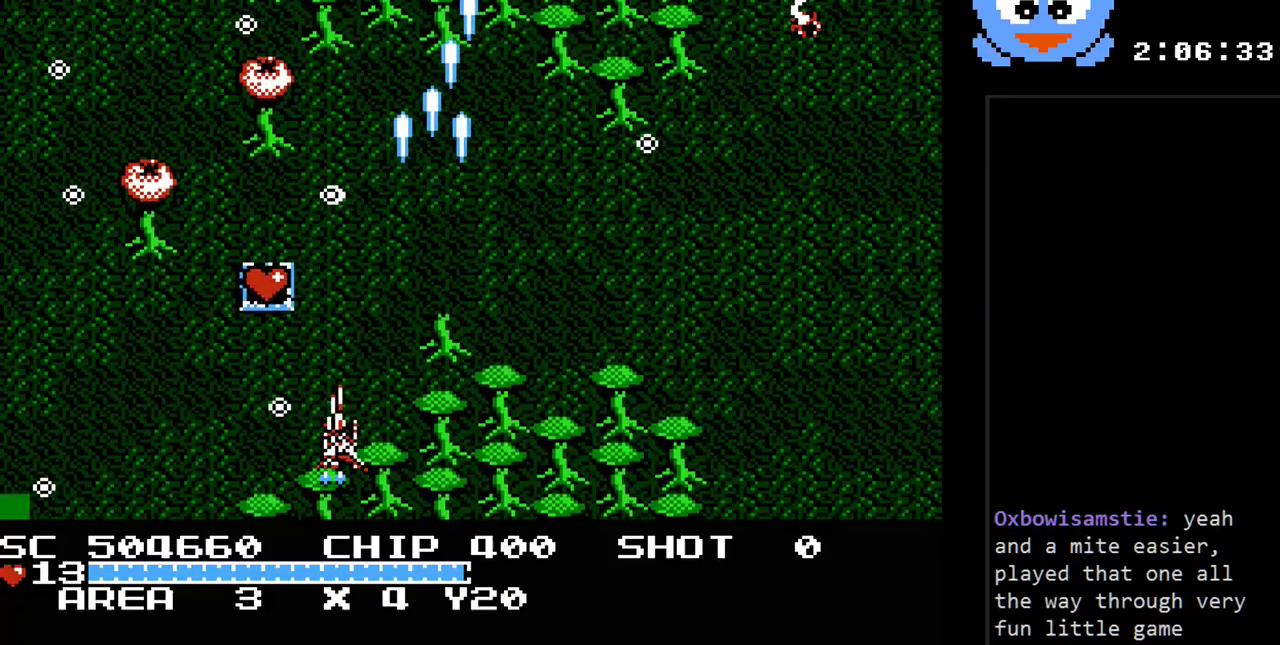
{"buttons": ["Y", "DPAD_LEFT"], "events": [[150, "DPAD_DOWN", "up"], [200, "DPAD_LEFT", "up"], [200, "DPAD_UP", "down"], [433, "DPAD_LEFT", "down"], [433, "DPAD_UP", "up"]]}
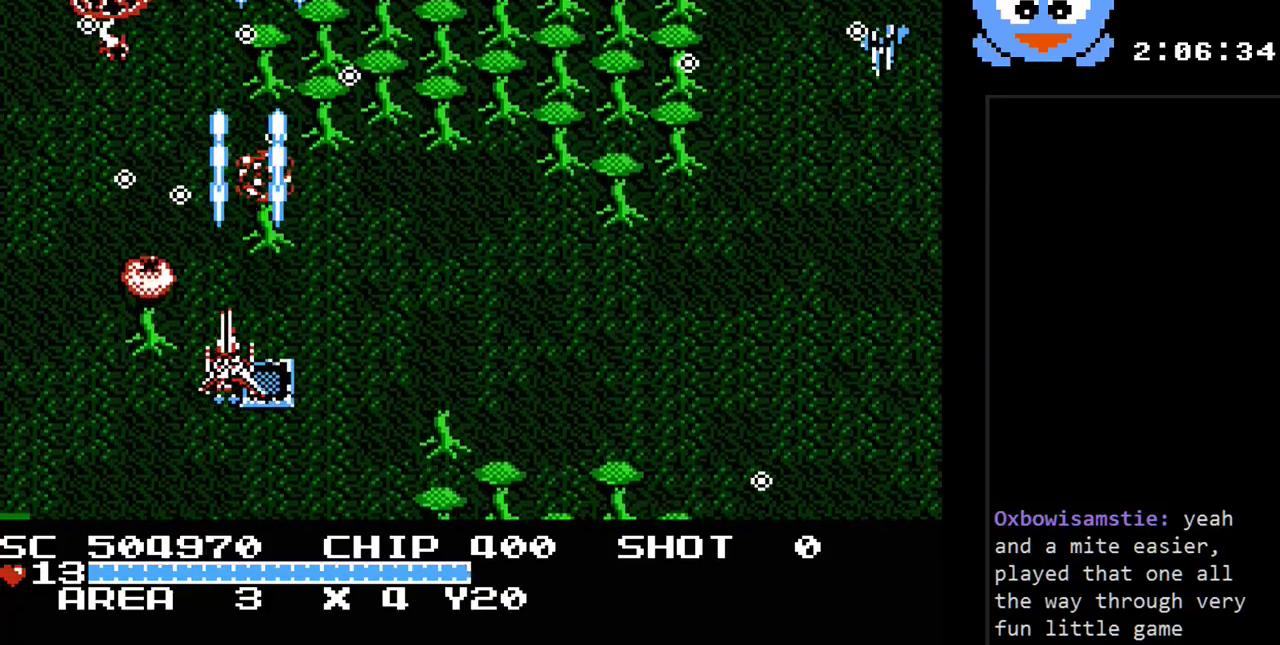
{"buttons": ["Y", "DPAD_RIGHT"], "events": [[67, "DPAD_DOWN", "down"], [150, "DPAD_LEFT", "up"], [317, "DPAD_RIGHT", "down"], [350, "DPAD_DOWN", "up"]]}
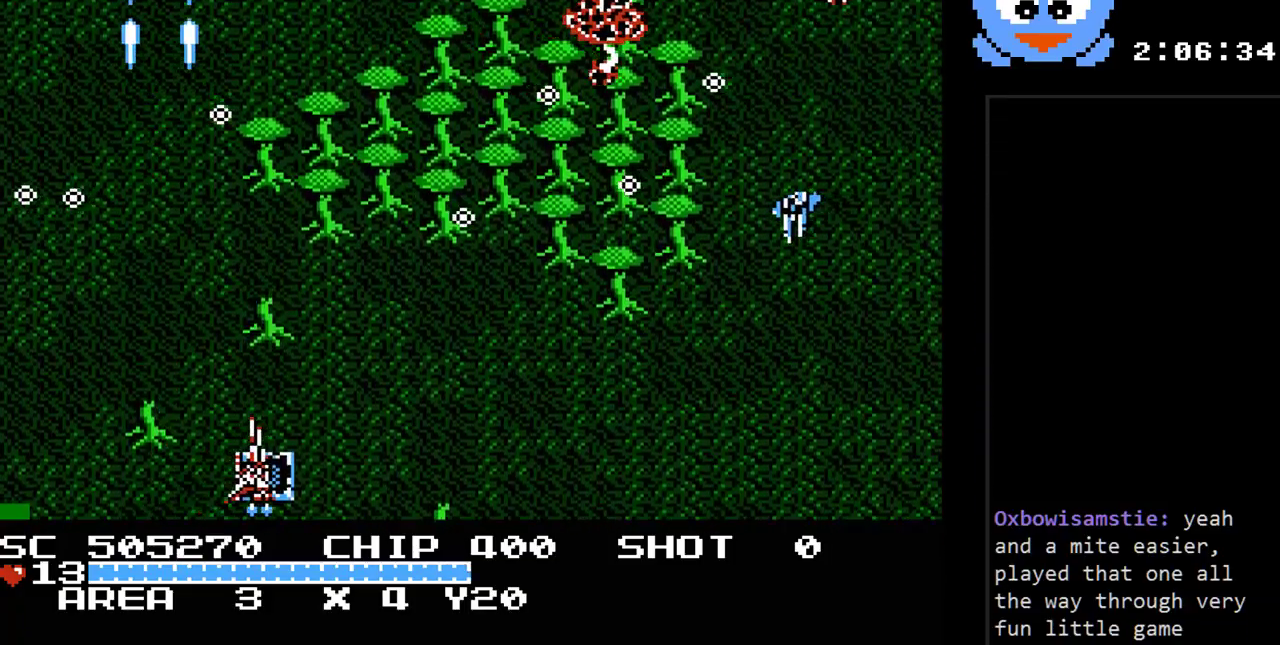
{"buttons": ["Y", "DPAD_UP"], "events": [[333, "DPAD_DOWN", "down"], [333, "DPAD_RIGHT", "up"], [367, "DPAD_DOWN", "up"], [367, "DPAD_LEFT", "down"], [483, "DPAD_LEFT", "up"], [483, "DPAD_UP", "down"]]}
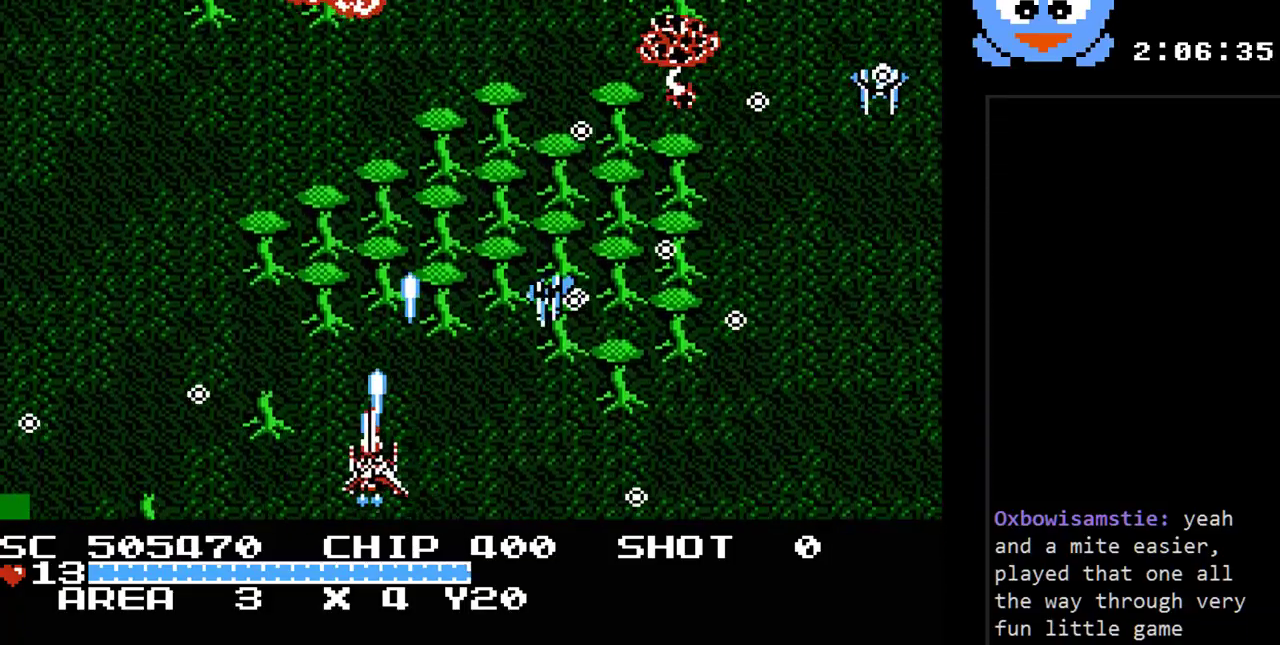
{"buttons": ["Y", "DPAD_RIGHT"], "events": [[17, "DPAD_DOWN", "down"], [17, "DPAD_RIGHT", "down"], [17, "DPAD_UP", "up"], [117, "DPAD_RIGHT", "up"], [150, "DPAD_RIGHT", "down"], [250, "DPAD_RIGHT", "up"], [300, "DPAD_DOWN", "up"], [400, "DPAD_RIGHT", "down"]]}
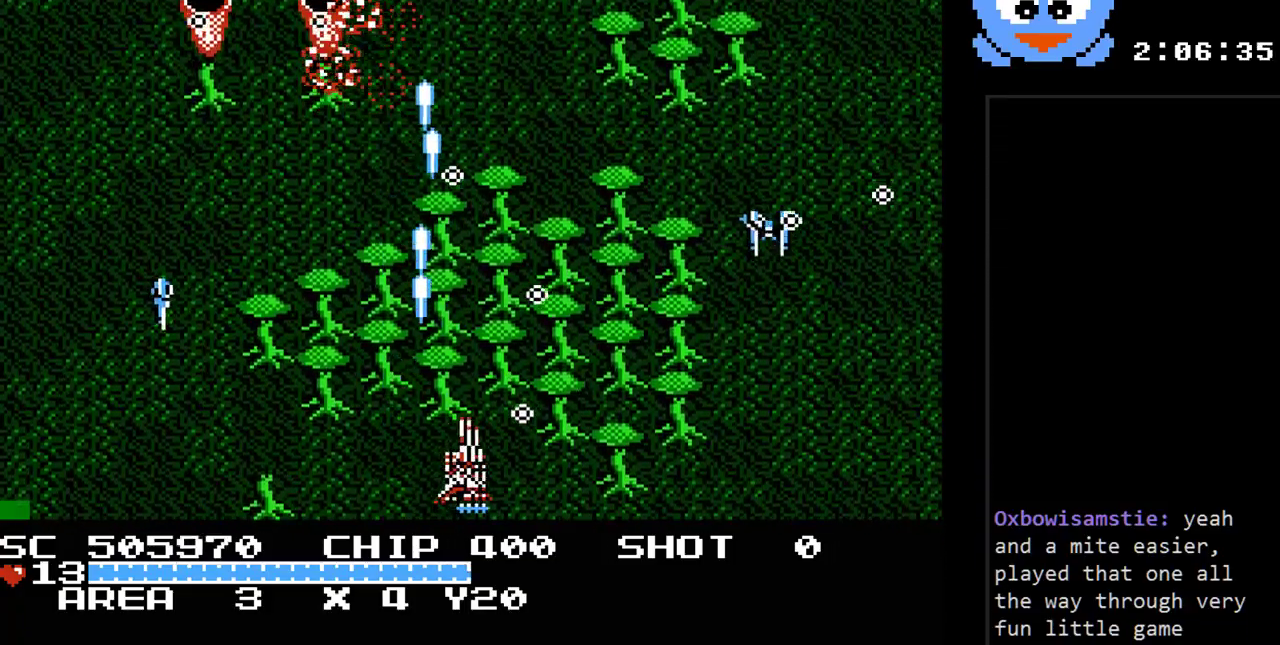
{"buttons": ["Y", "DPAD_DOWN", "DPAD_RIGHT"], "events": [[33, "DPAD_LEFT", "down"], [33, "DPAD_RIGHT", "up"], [200, "DPAD_UP", "down"], [250, "DPAD_LEFT", "up"], [383, "DPAD_RIGHT", "down"], [417, "DPAD_UP", "up"], [450, "DPAD_DOWN", "down"]]}
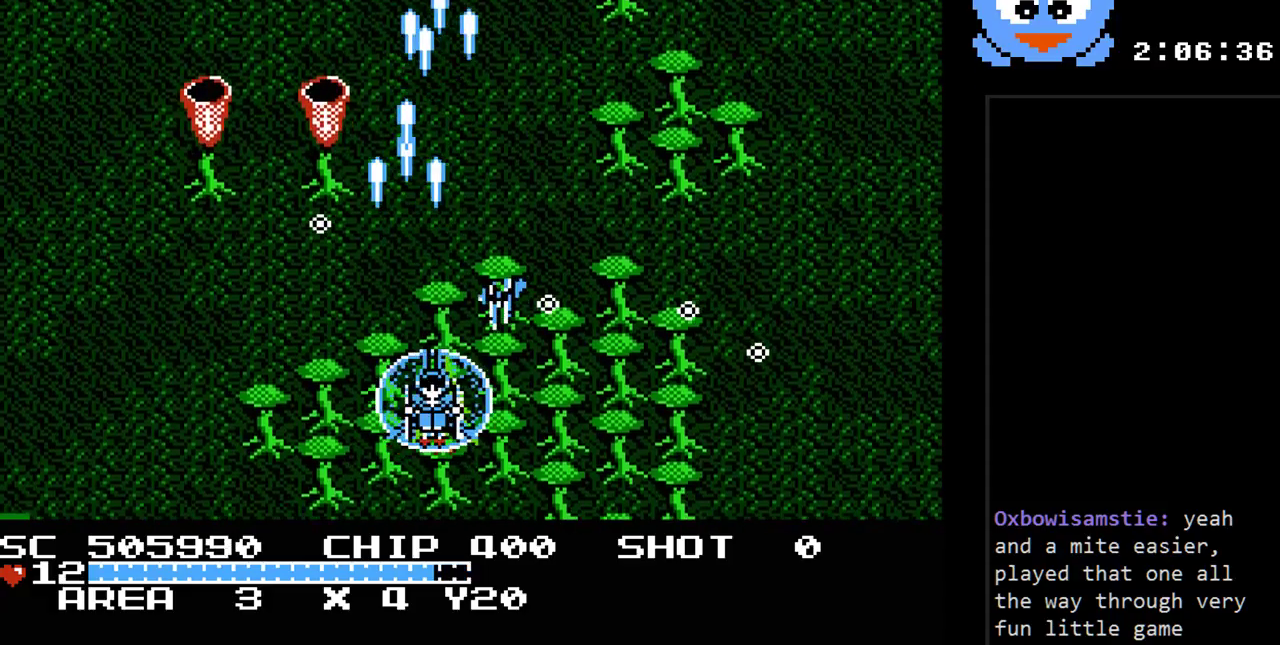
{"buttons": ["Y", "DPAD_UP", "DPAD_LEFT"], "events": [[17, "DPAD_RIGHT", "up"], [133, "DPAD_RIGHT", "down"], [233, "DPAD_DOWN", "up"], [367, "DPAD_UP", "down"], [433, "DPAD_RIGHT", "up"], [500, "DPAD_LEFT", "down"]]}
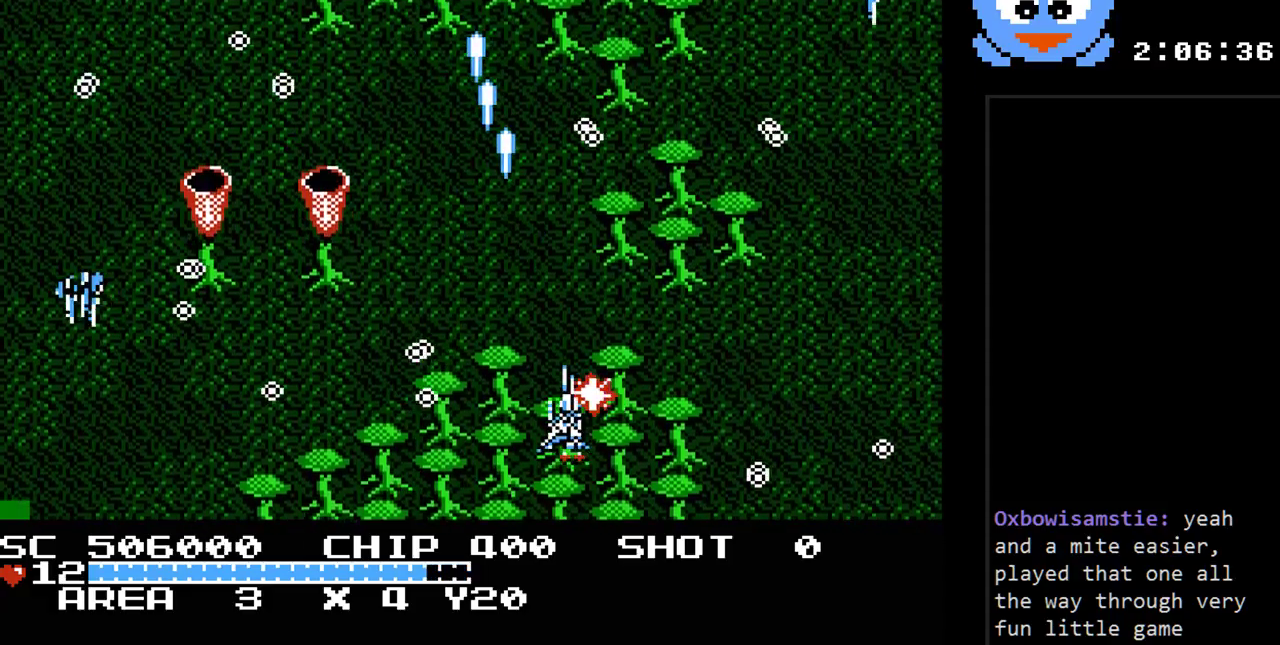
{"buttons": ["Y", "DPAD_LEFT"], "events": [[83, "DPAD_UP", "up"], [217, "DPAD_DOWN", "down"], [350, "DPAD_DOWN", "up"]]}
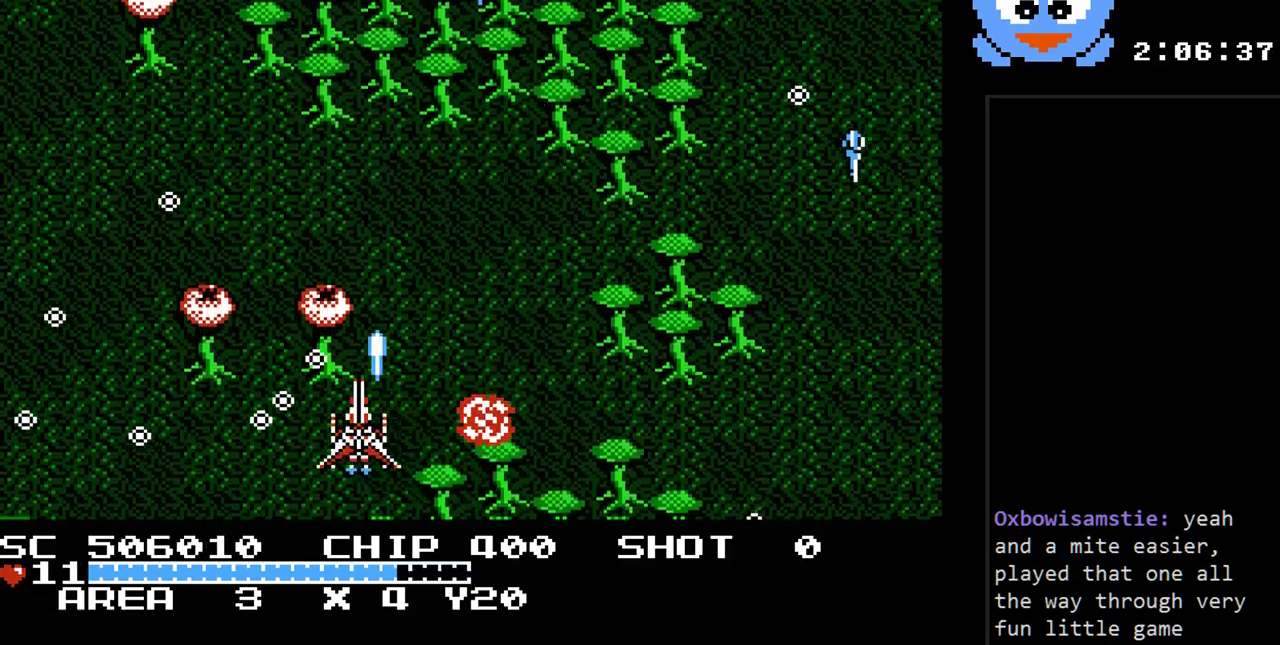
{"buttons": [], "events": [[317, "DPAD_LEFT", "up"], [317, "DPAD_UP", "down"], [350, "DPAD_RIGHT", "down"], [350, "DPAD_UP", "up"], [450, "DPAD_RIGHT", "up"], [483, "Y", "up"]]}
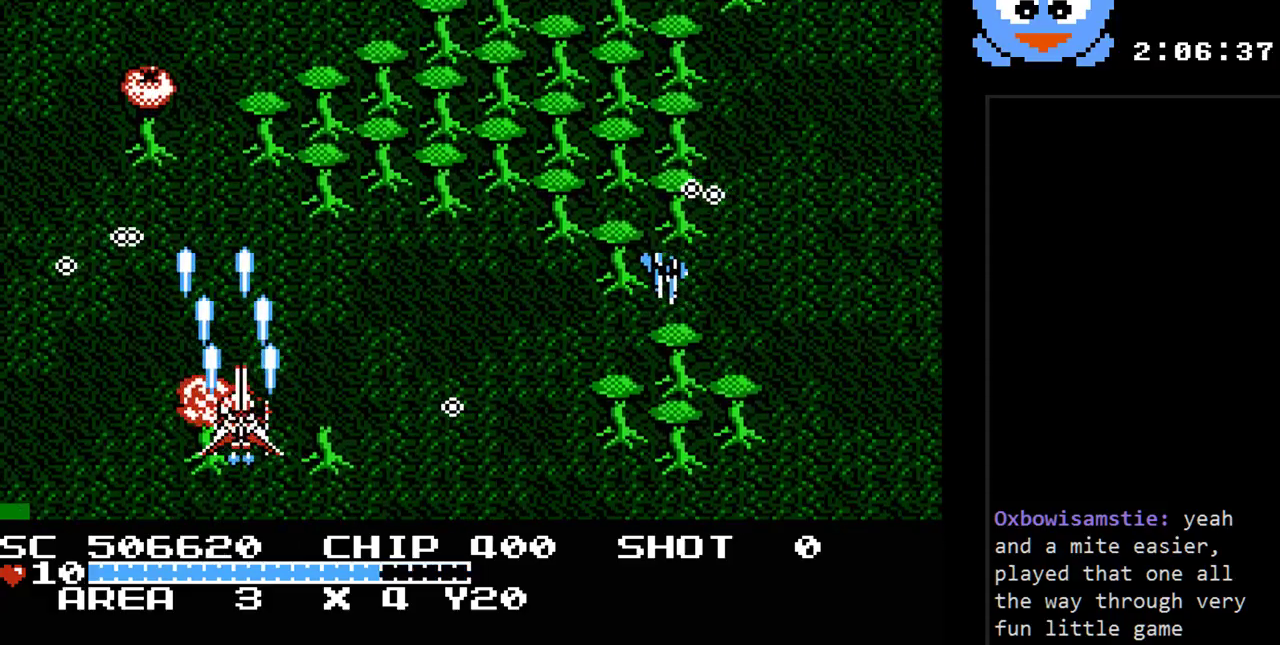
{"buttons": ["DPAD_RIGHT"], "events": [[17, "SELECT", "down"], [200, "SELECT", "up"], [500, "DPAD_RIGHT", "down"]]}
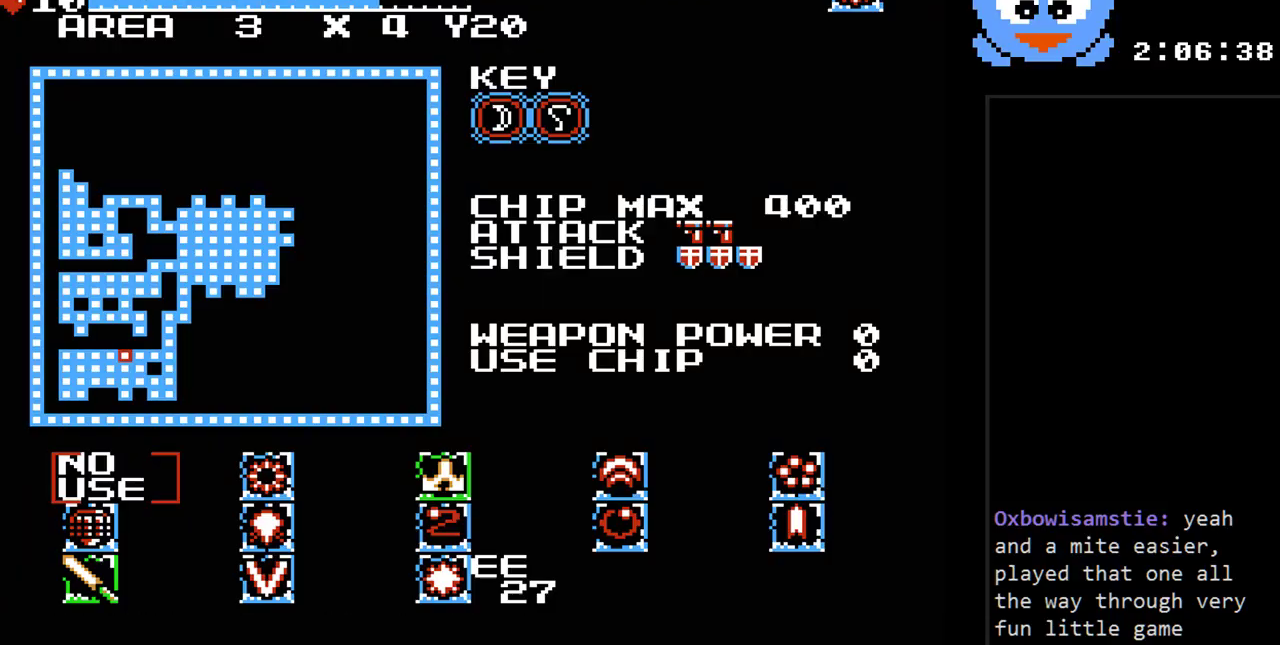
{"buttons": ["DPAD_DOWN"], "events": [[100, "DPAD_RIGHT", "up"], [183, "DPAD_RIGHT", "down"], [283, "DPAD_RIGHT", "up"], [350, "DPAD_DOWN", "down"], [450, "DPAD_DOWN", "up"], [500, "DPAD_DOWN", "down"]]}
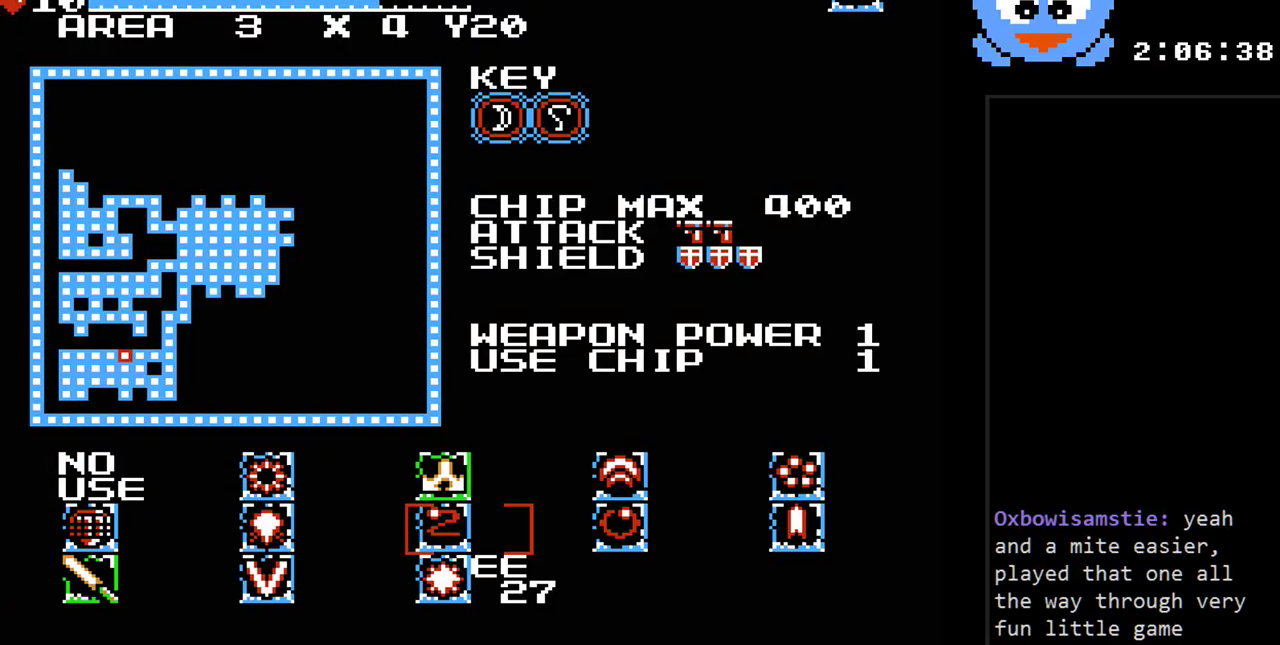
{"buttons": ["Y"], "events": [[100, "DPAD_DOWN", "up"], [233, "SELECT", "down"], [333, "Y", "down"], [367, "SELECT", "up"]]}
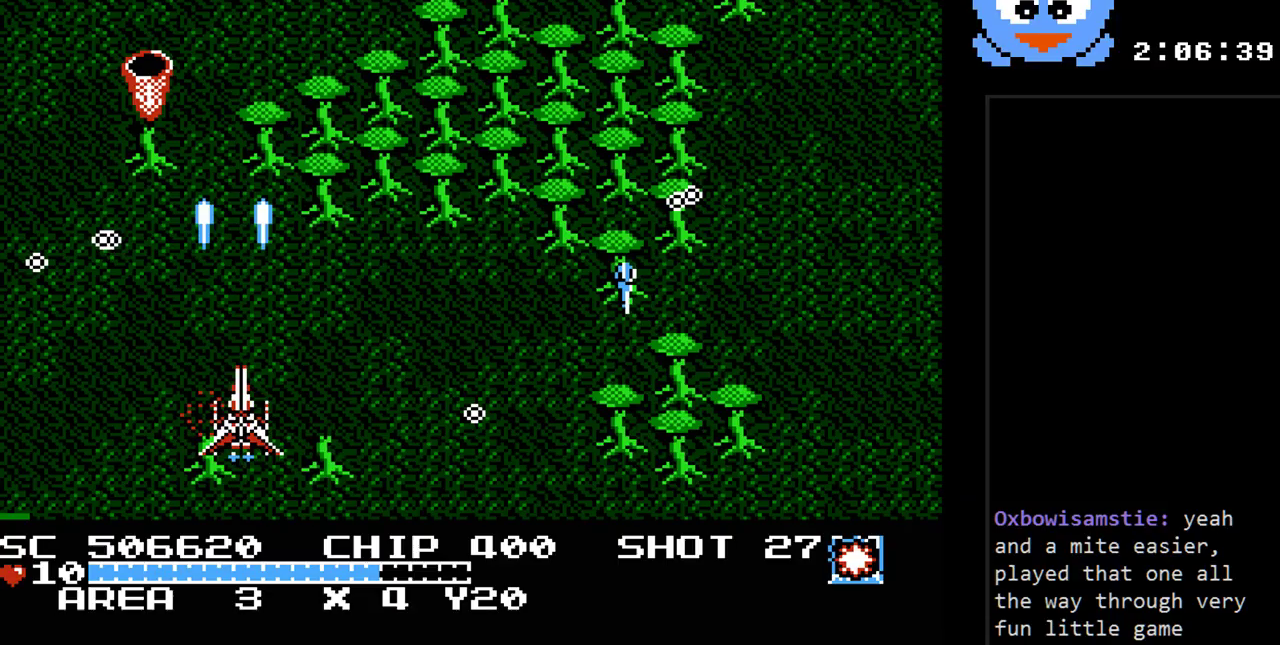
{"buttons": ["B", "Y"], "events": [[117, "DPAD_DOWN", "down"], [150, "DPAD_RIGHT", "down"], [183, "DPAD_DOWN", "up"], [367, "B", "down"], [500, "DPAD_RIGHT", "up"]]}
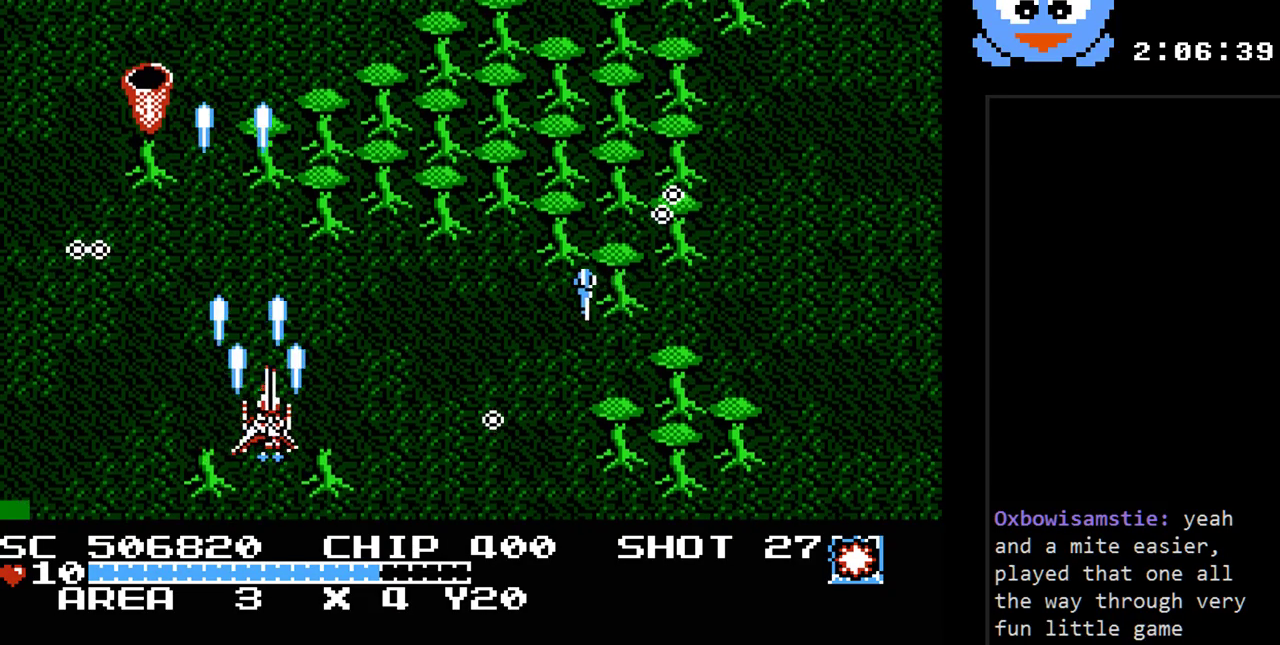
{"buttons": ["Y"], "events": [[33, "B", "up"], [250, "B", "down"], [417, "B", "up"]]}